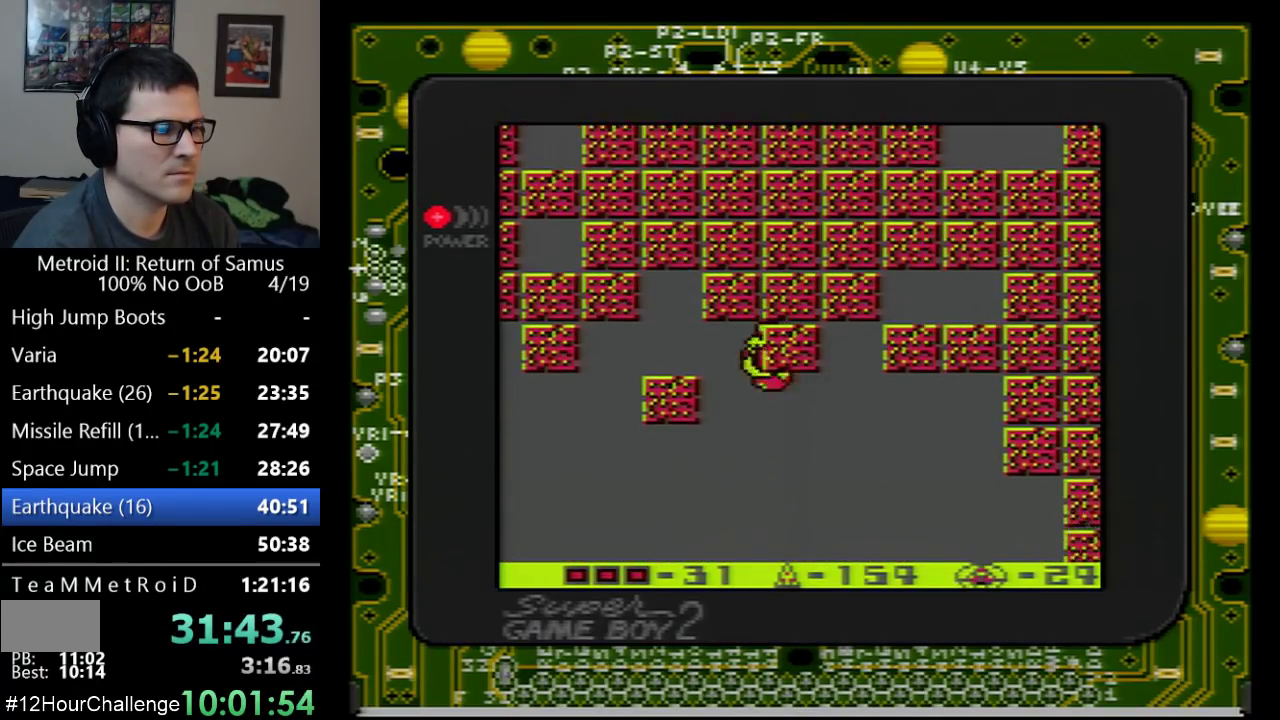
Gameplay with a controller (Nintendo layout); each line is a JSON object with the inputs held at the frame after it. "events" lists button and stick changes between this image and that frame as [ms after this image, input, new state], when the widget could be followed in between. Not read: L3 R3.
{"buttons": ["A", "DPAD_LEFT"], "events": [[50, "A", "up"], [200, "A", "down"], [283, "DPAD_LEFT", "down"]]}
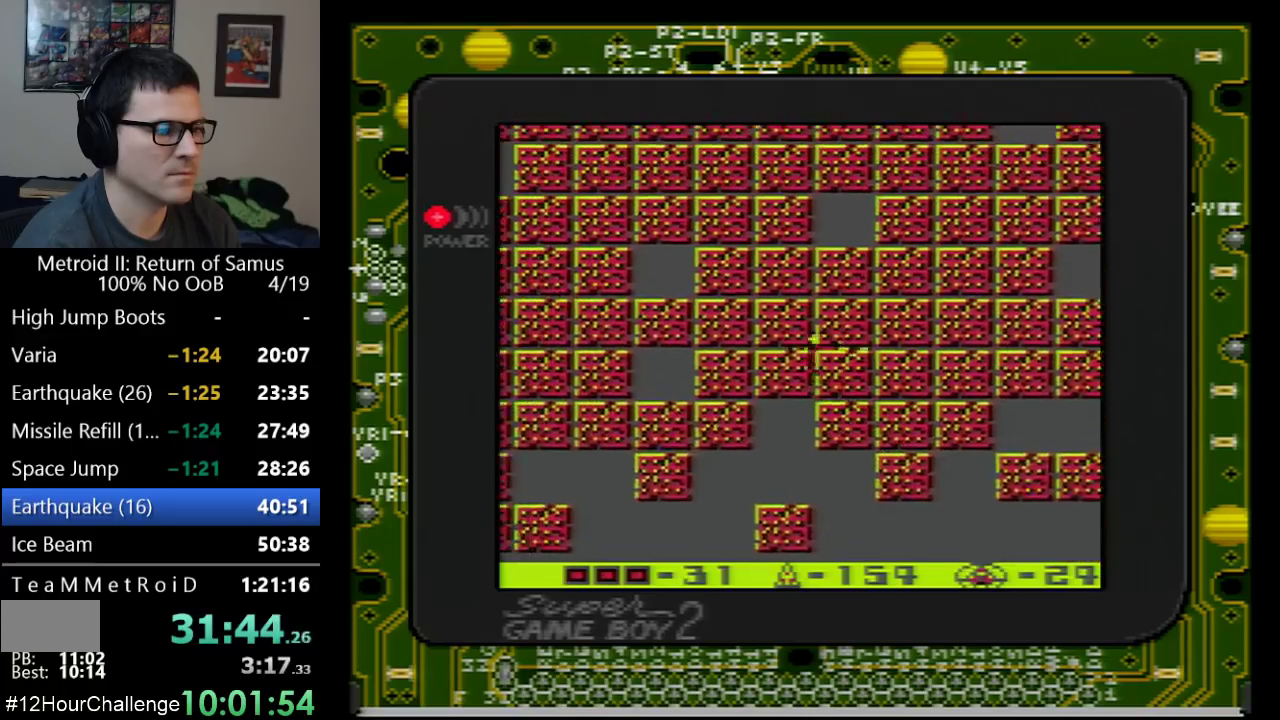
{"buttons": ["A"], "events": [[17, "DPAD_LEFT", "up"], [133, "DPAD_RIGHT", "down"], [383, "DPAD_RIGHT", "up"]]}
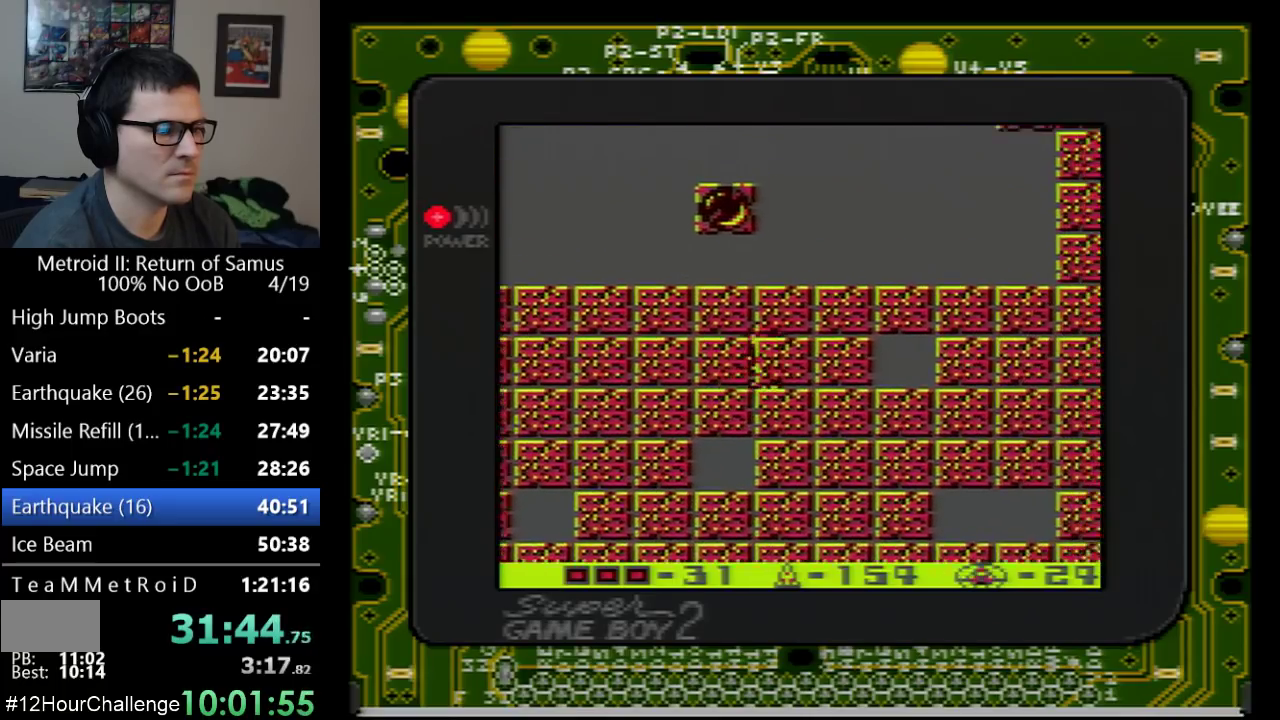
{"buttons": [], "events": [[283, "A", "up"]]}
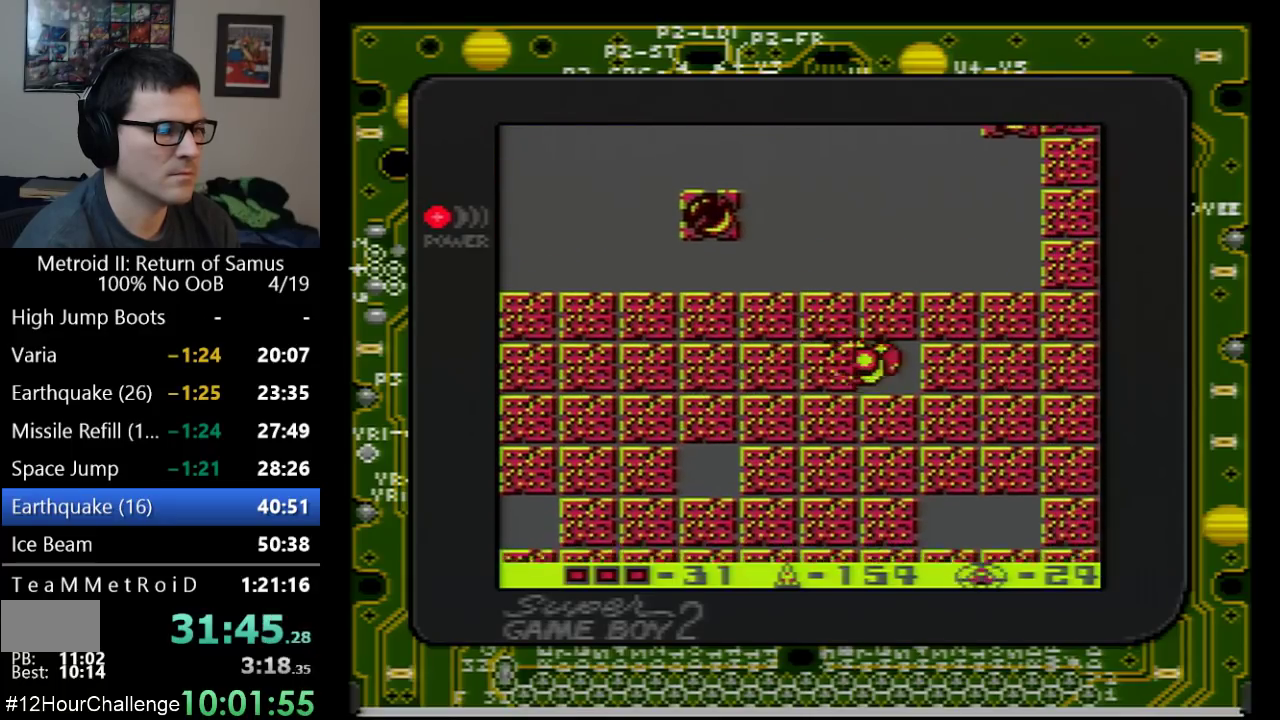
{"buttons": ["A"], "events": [[67, "DPAD_LEFT", "down"], [133, "A", "down"], [167, "DPAD_LEFT", "up"]]}
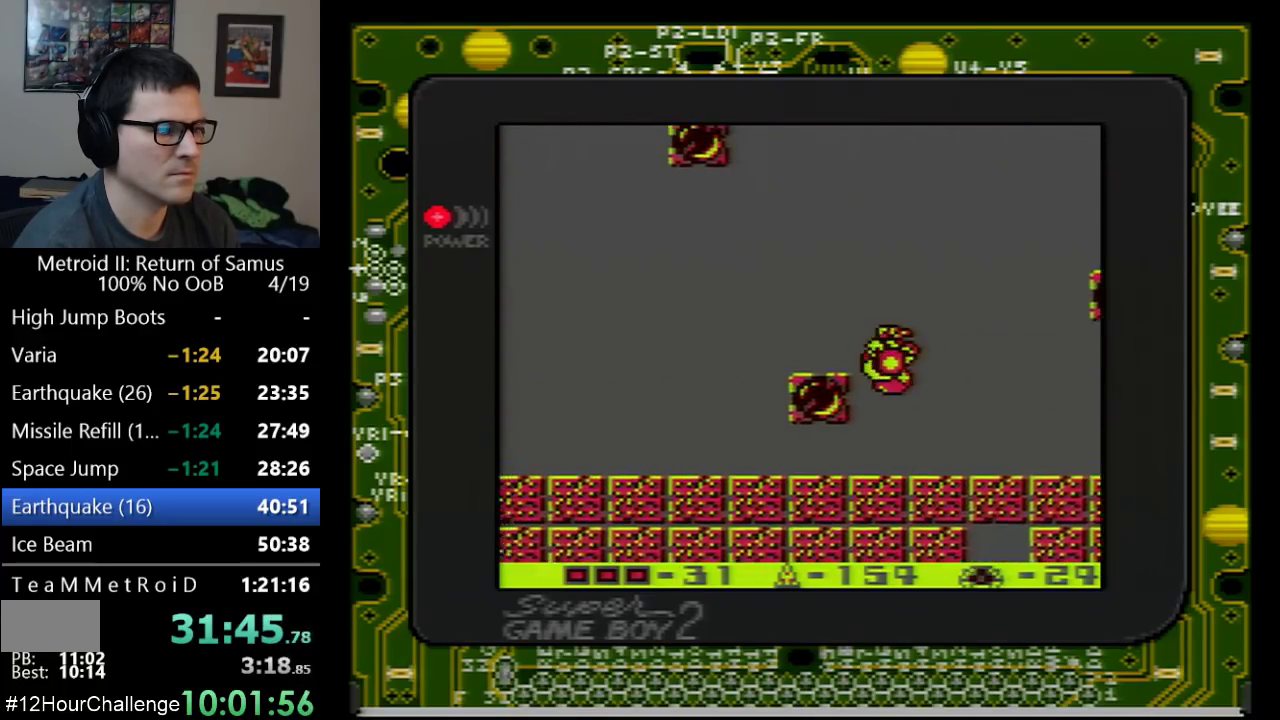
{"buttons": [], "events": [[133, "A", "up"], [133, "DPAD_LEFT", "down"], [267, "DPAD_LEFT", "up"]]}
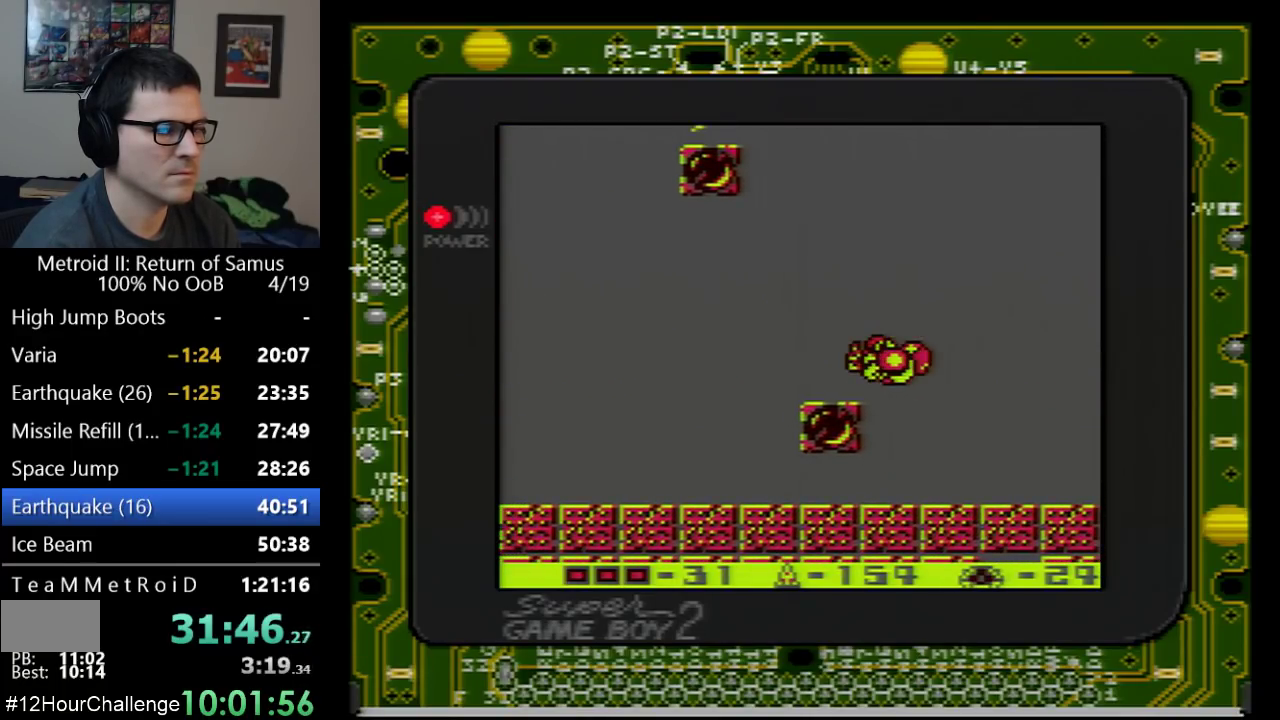
{"buttons": [], "events": []}
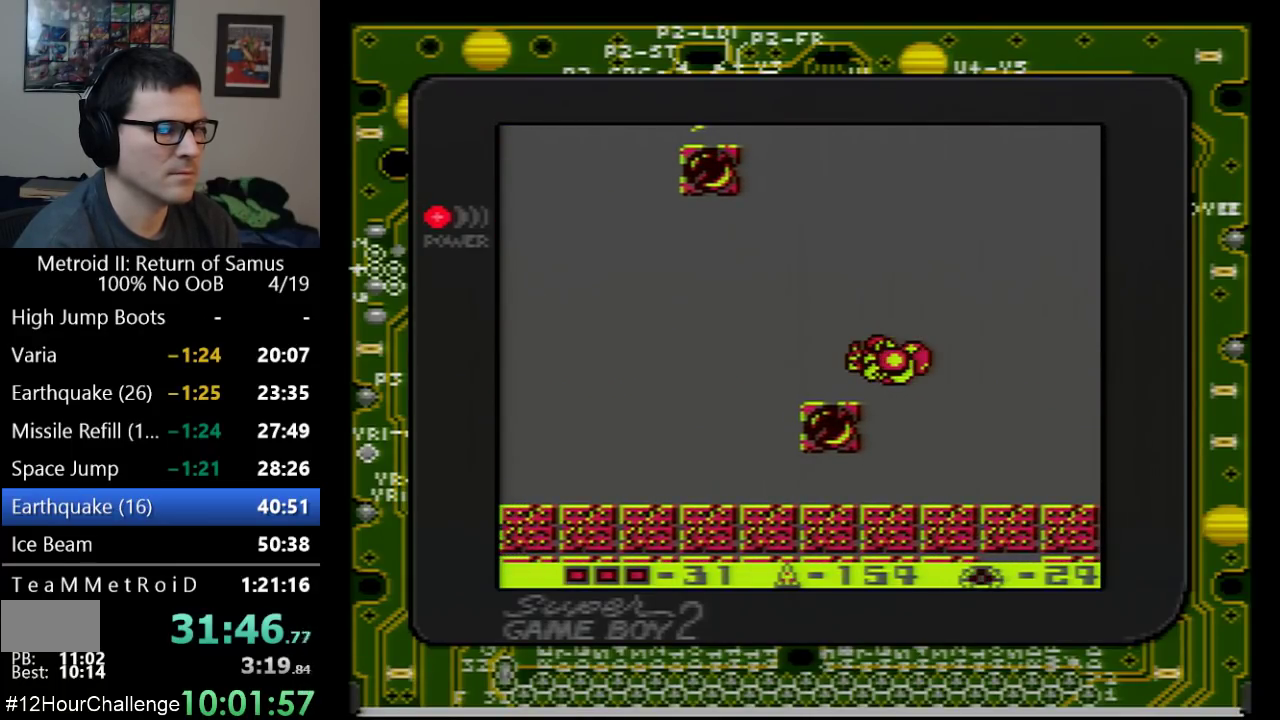
{"buttons": [], "events": [[167, "SELECT", "down"], [333, "SELECT", "up"]]}
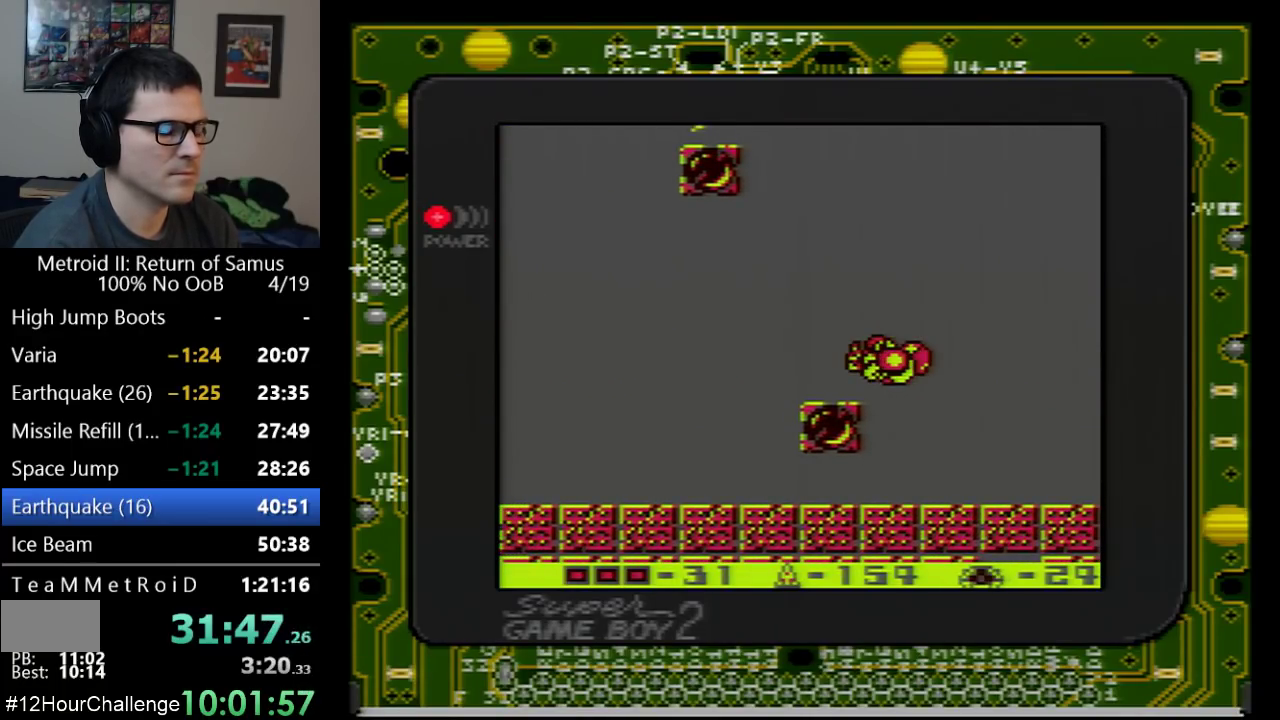
{"buttons": [], "events": []}
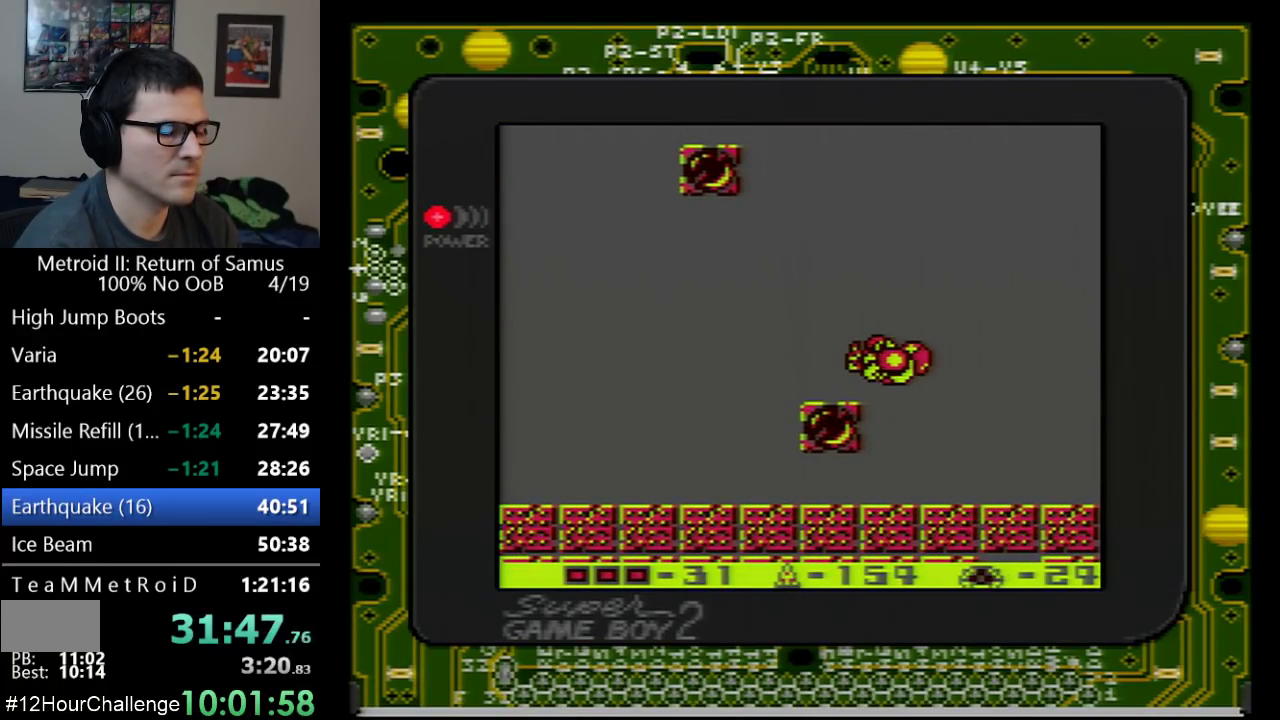
{"buttons": [], "events": []}
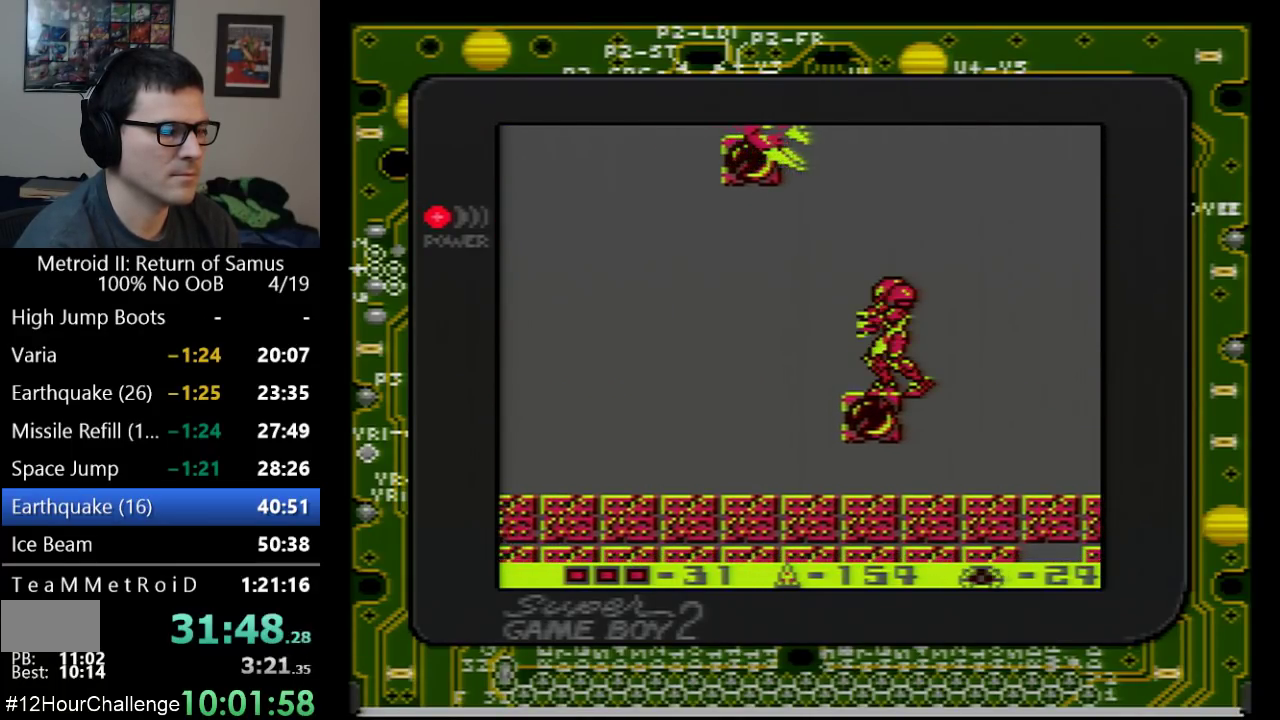
{"buttons": ["B", "DPAD_UP"], "events": [[200, "DPAD_LEFT", "down"], [283, "DPAD_LEFT", "up"], [283, "DPAD_UP", "down"], [383, "B", "down"]]}
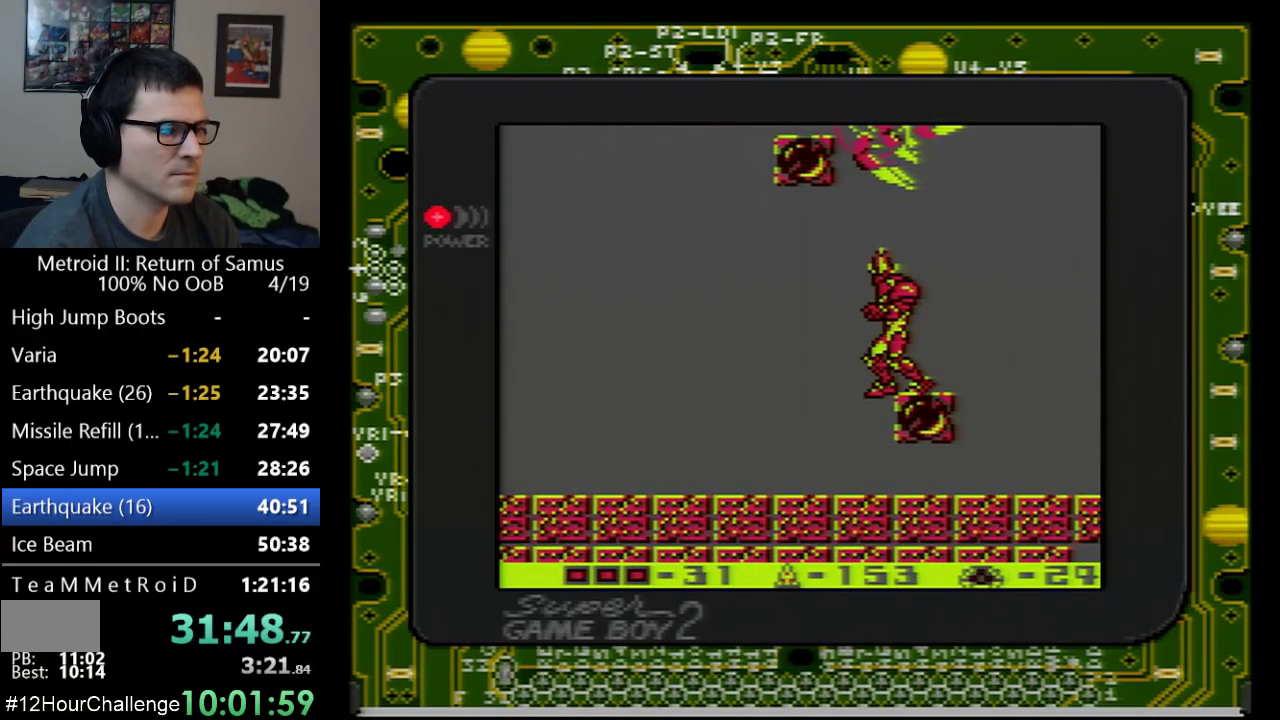
{"buttons": ["DPAD_UP"], "events": [[17, "B", "up"], [300, "B", "down"], [383, "B", "up"]]}
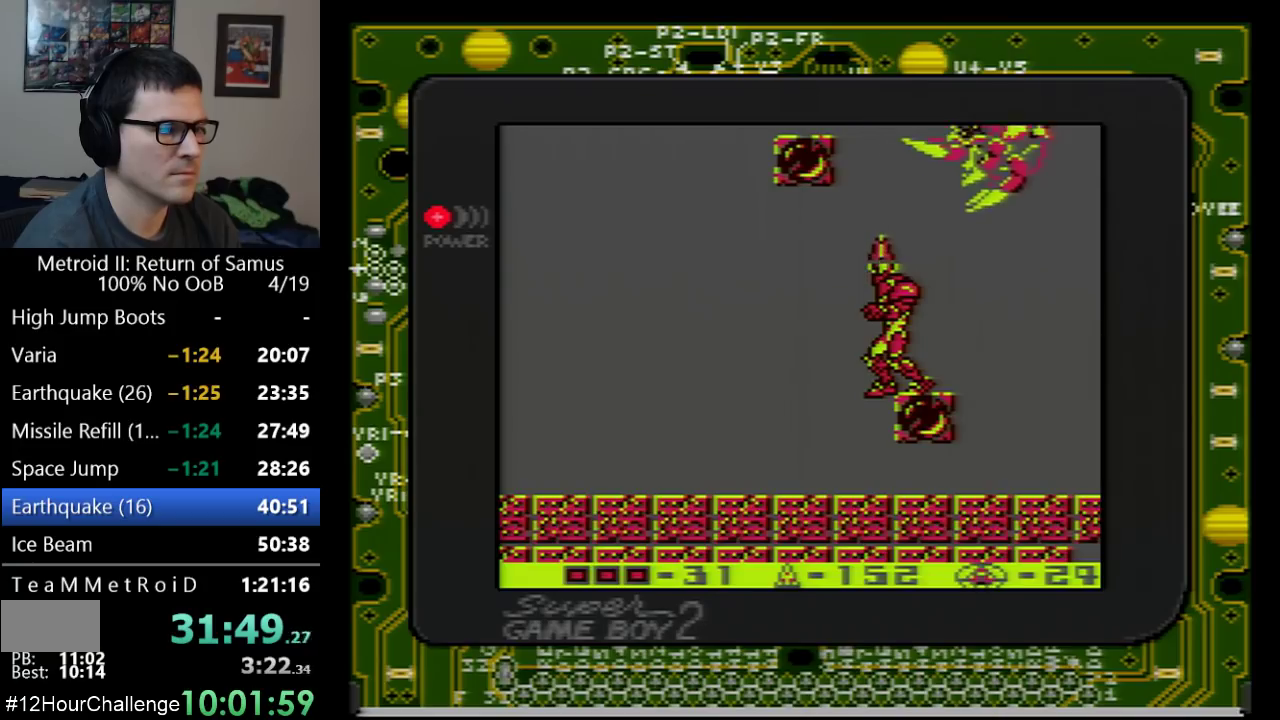
{"buttons": ["B", "DPAD_RIGHT"], "events": [[350, "B", "down"], [483, "DPAD_RIGHT", "down"], [483, "DPAD_UP", "up"]]}
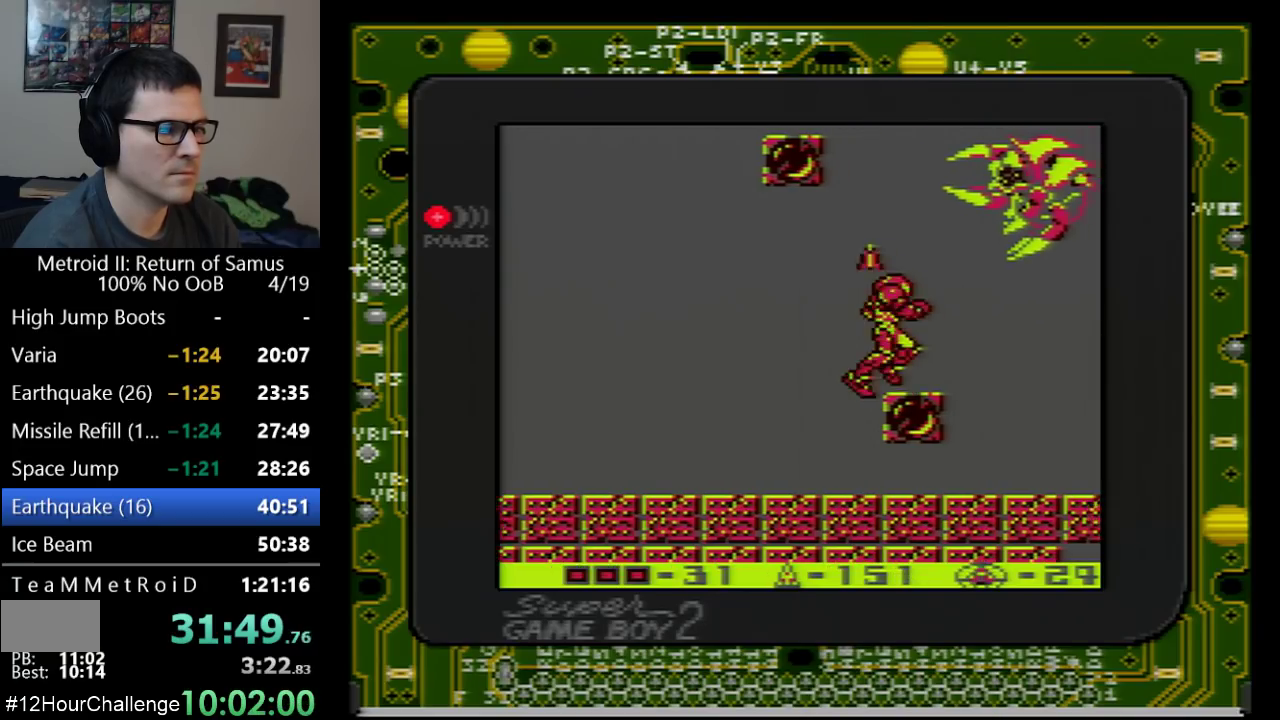
{"buttons": ["DPAD_UP"], "events": [[17, "B", "up"], [50, "DPAD_UP", "down"], [100, "DPAD_RIGHT", "up"], [233, "B", "down"], [317, "B", "up"], [417, "B", "down"], [500, "B", "up"]]}
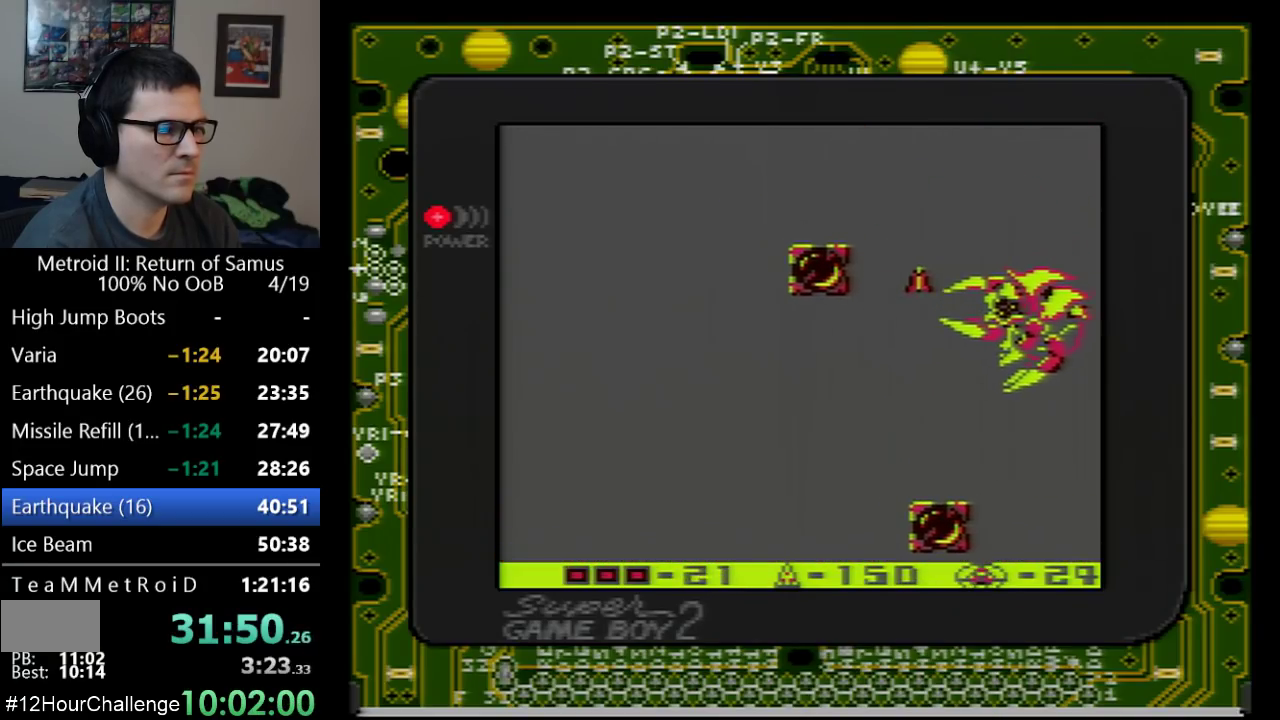
{"buttons": ["DPAD_UP"], "events": [[67, "B", "down"], [67, "DPAD_RIGHT", "down"], [67, "DPAD_UP", "up"], [167, "B", "up"], [200, "DPAD_UP", "down"], [217, "DPAD_RIGHT", "up"], [383, "B", "down"], [483, "B", "up"]]}
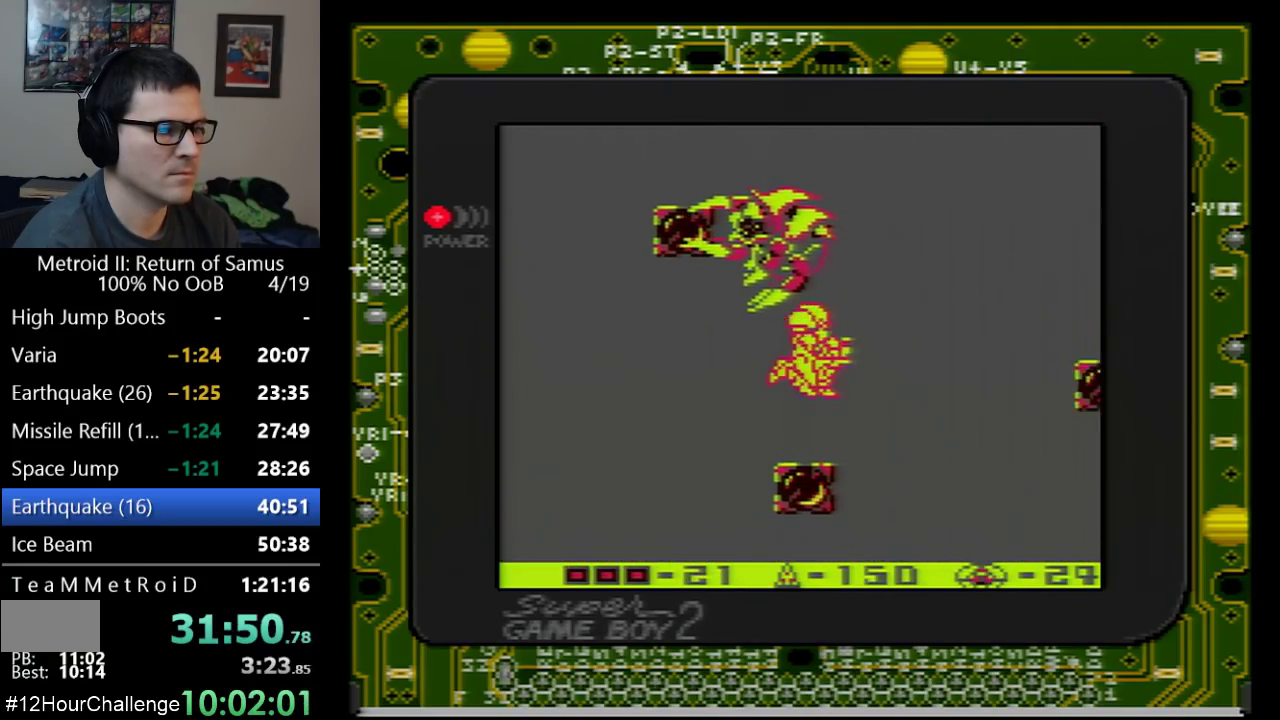
{"buttons": ["DPAD_UP"], "events": [[33, "B", "down"], [133, "DPAD_LEFT", "down"], [133, "DPAD_UP", "up"], [167, "B", "up"], [283, "DPAD_LEFT", "up"], [283, "DPAD_UP", "down"], [350, "B", "down"], [467, "B", "up"]]}
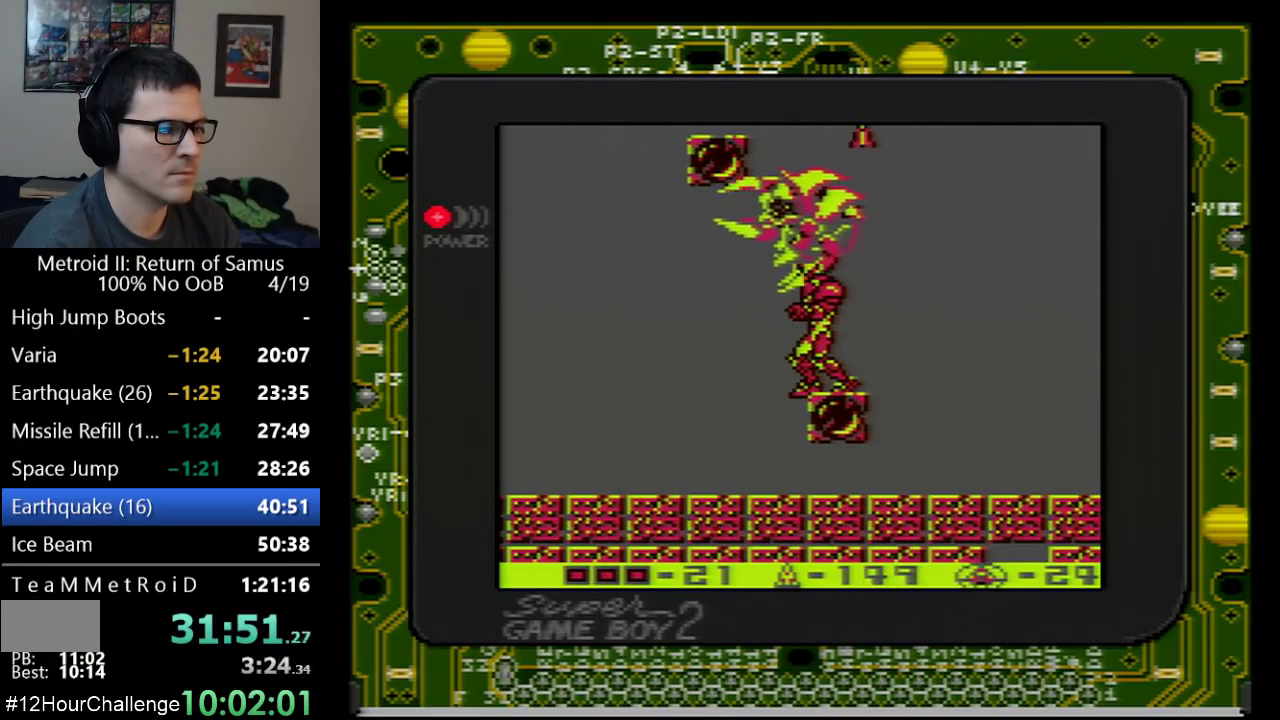
{"buttons": [], "events": [[50, "B", "down"], [167, "B", "up"], [233, "B", "down"], [317, "B", "up"], [350, "DPAD_LEFT", "down"], [383, "DPAD_UP", "up"], [417, "DPAD_LEFT", "up"]]}
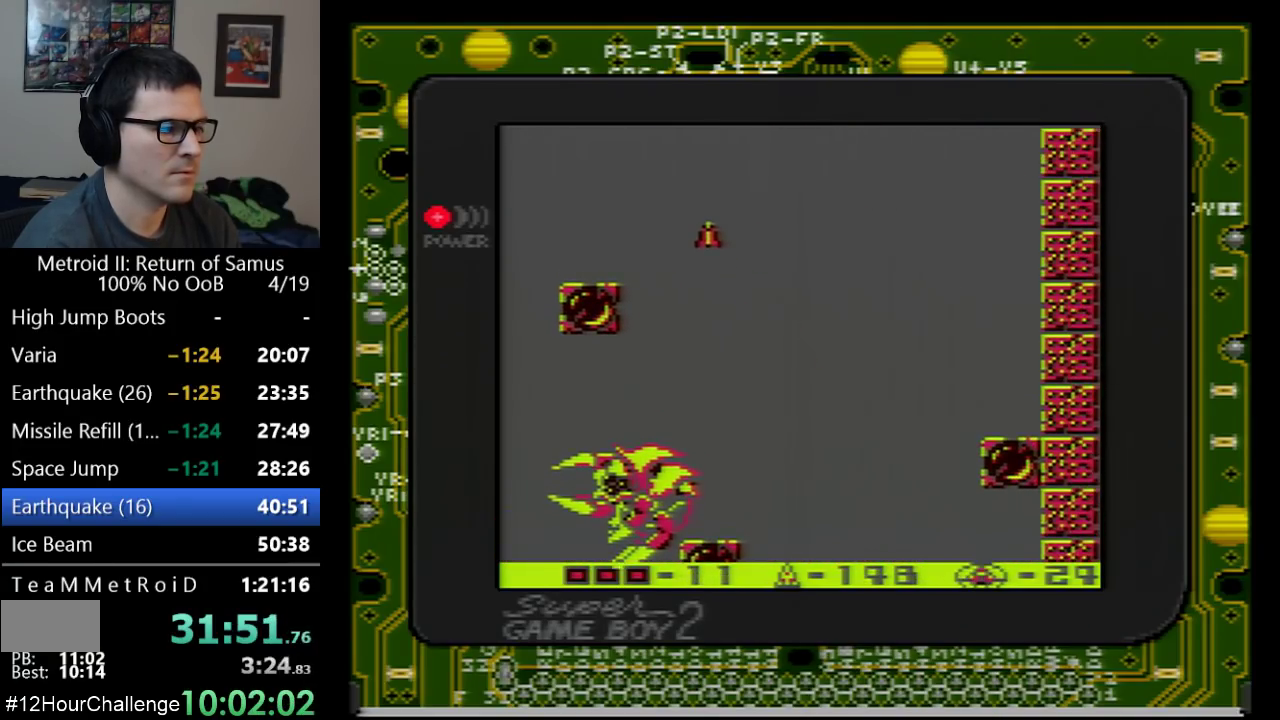
{"buttons": [], "events": [[133, "DPAD_LEFT", "down"], [267, "B", "down"], [417, "B", "up"], [417, "DPAD_LEFT", "up"]]}
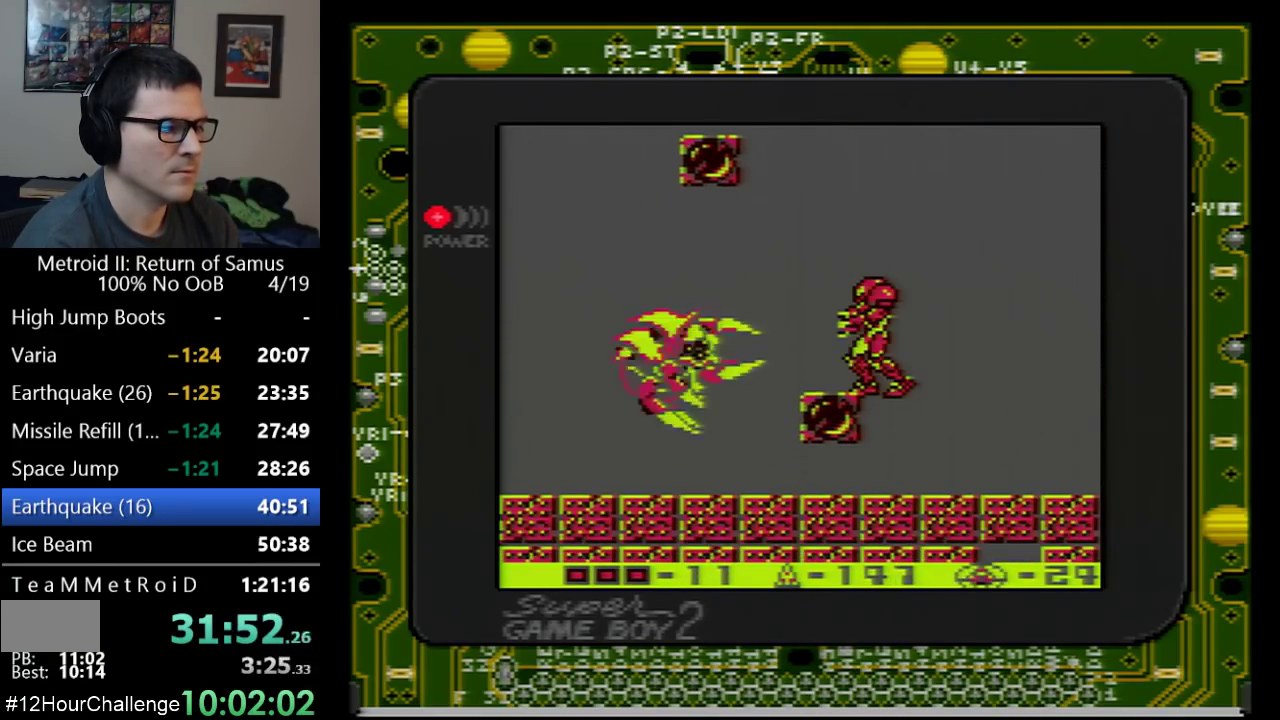
{"buttons": [], "events": [[200, "DPAD_LEFT", "down"], [267, "B", "down"], [283, "DPAD_LEFT", "up"], [383, "B", "up"]]}
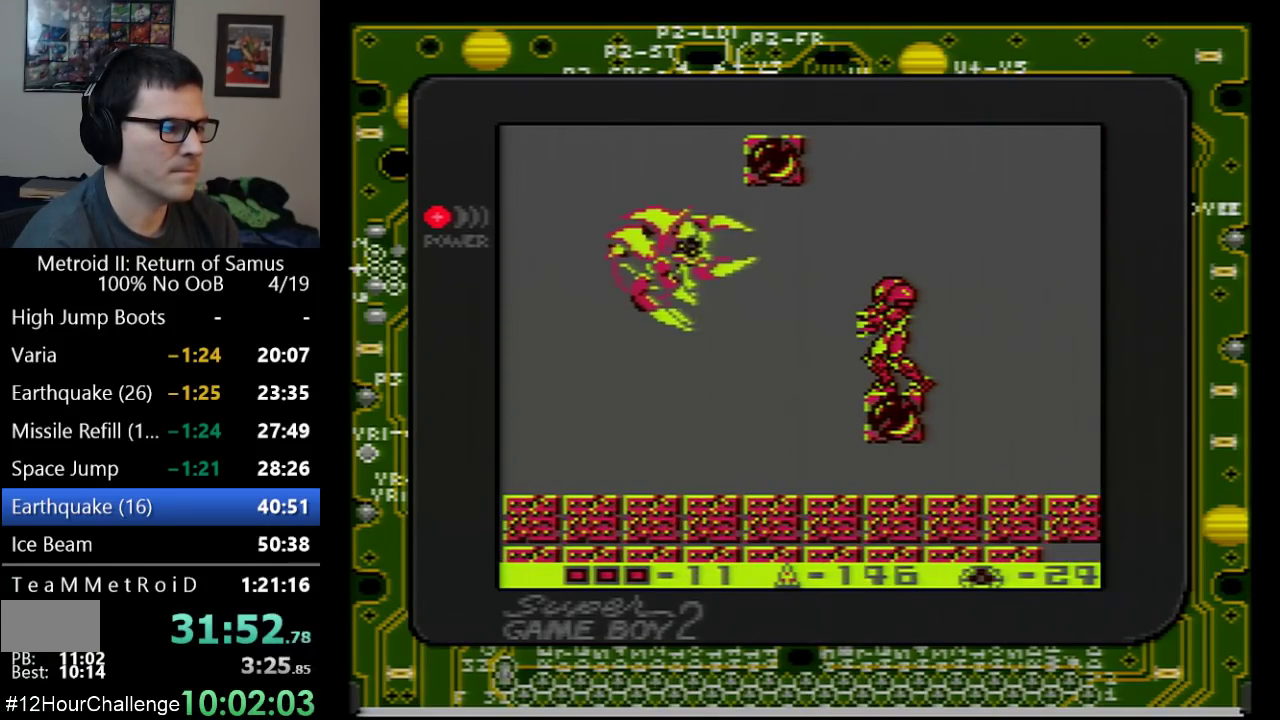
{"buttons": ["A"], "events": [[167, "A", "down"], [417, "B", "down"], [467, "B", "up"]]}
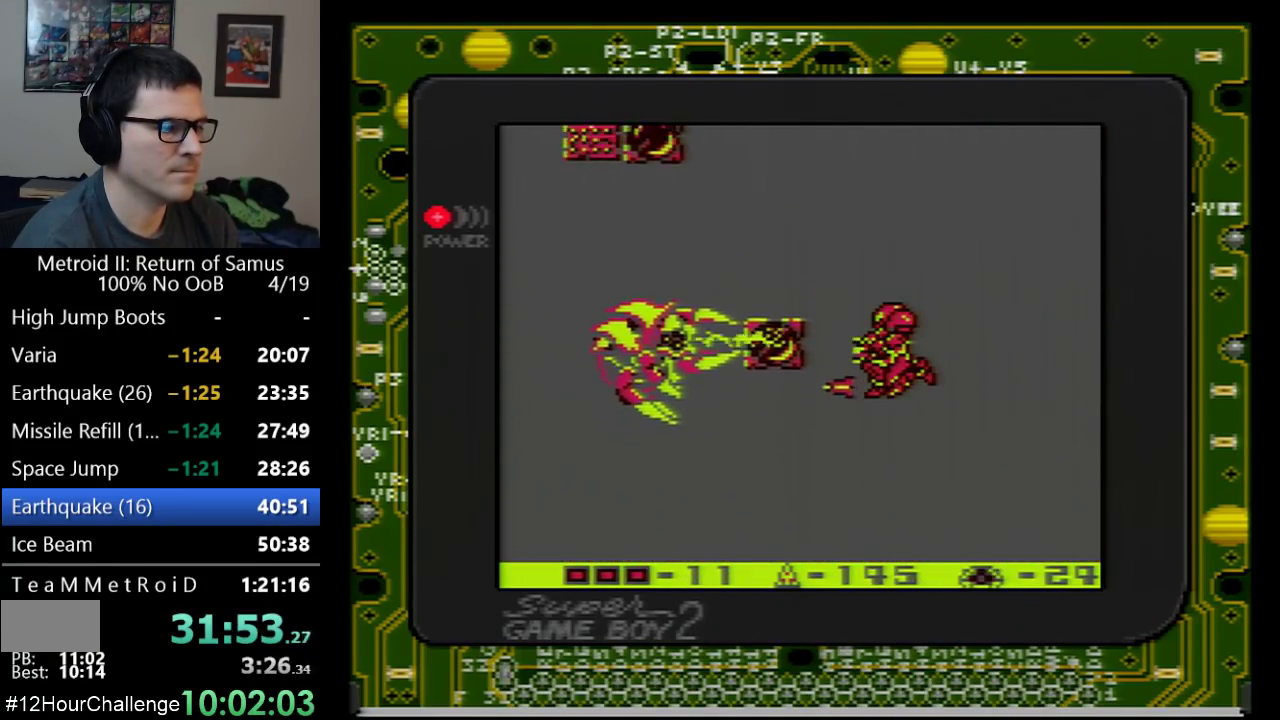
{"buttons": ["B"], "events": [[133, "B", "down"], [167, "A", "up"], [200, "B", "up"], [483, "B", "down"]]}
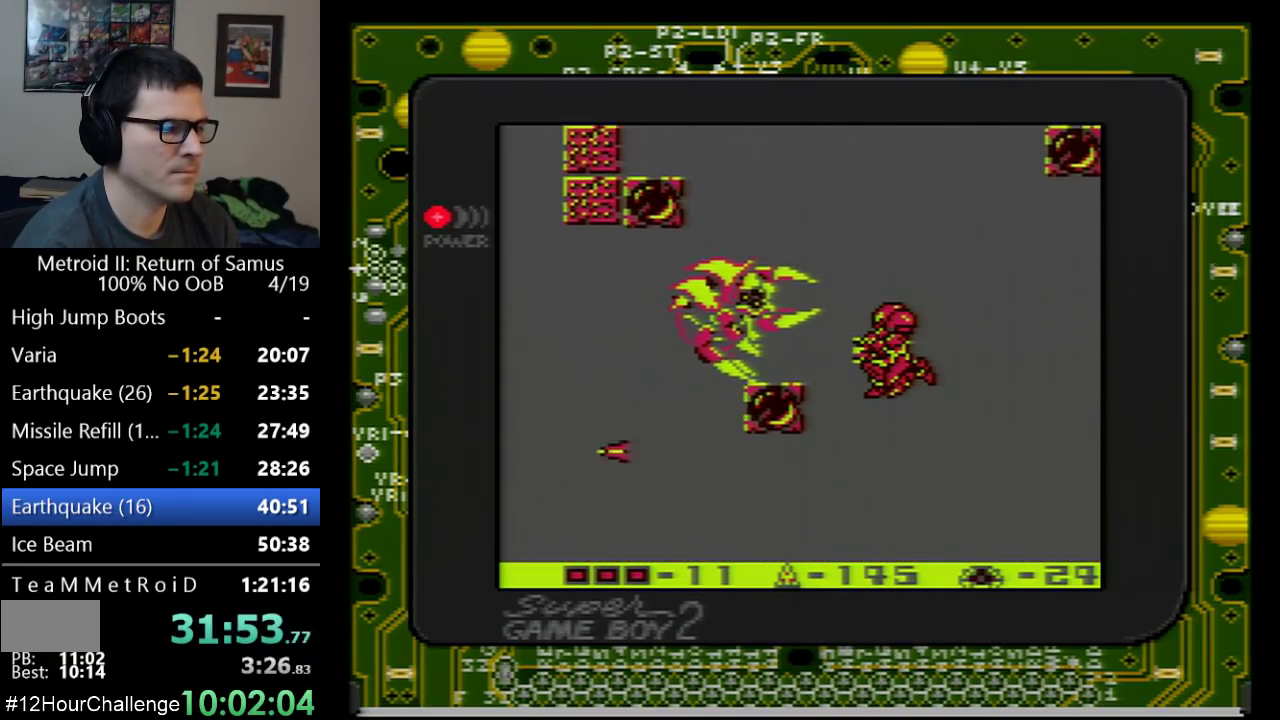
{"buttons": ["B", "DPAD_UP"], "events": [[100, "B", "up"], [417, "B", "down"], [417, "DPAD_UP", "down"]]}
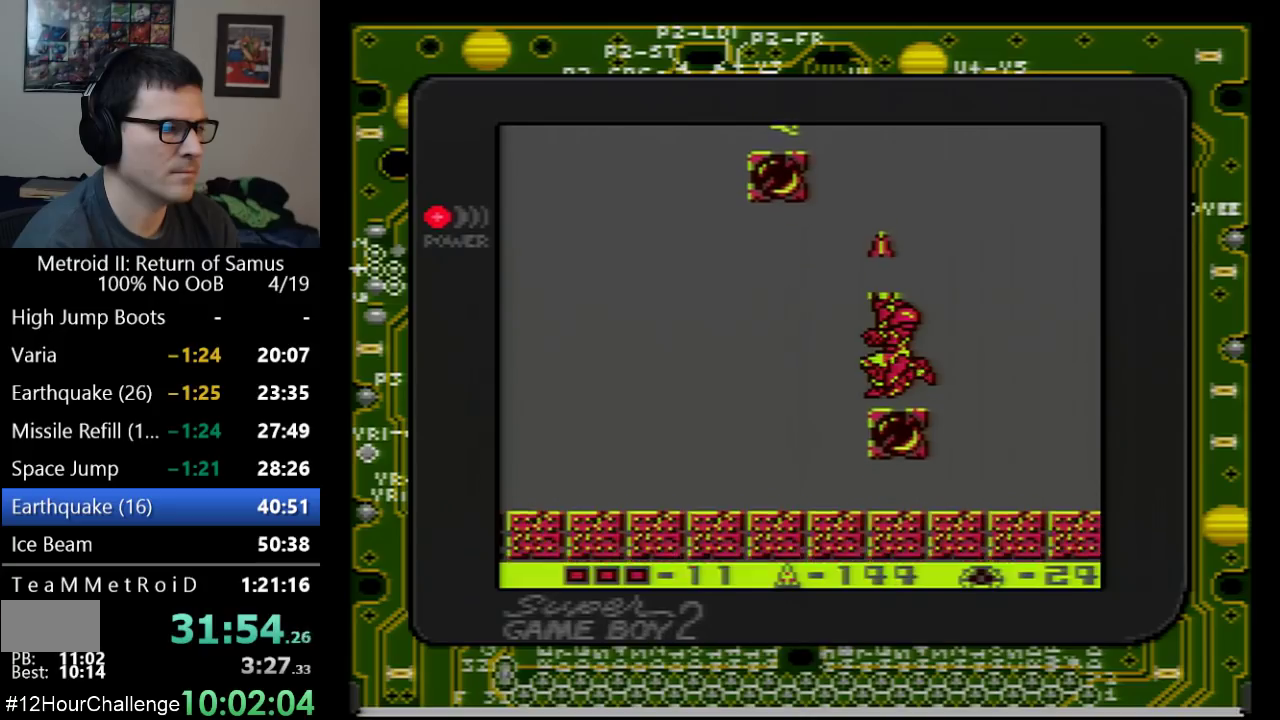
{"buttons": ["B", "DPAD_UP"], "events": [[50, "B", "up"], [467, "B", "down"]]}
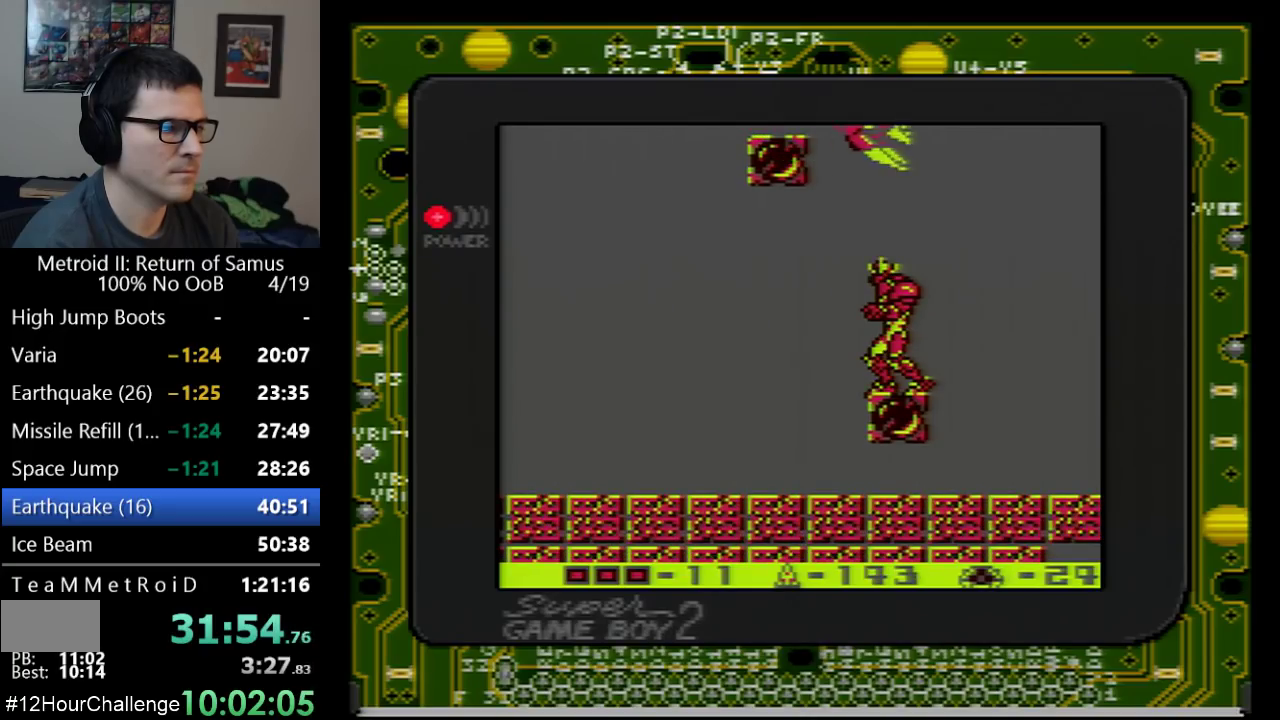
{"buttons": ["DPAD_UP"], "events": [[67, "B", "up"], [350, "B", "down"], [483, "B", "up"]]}
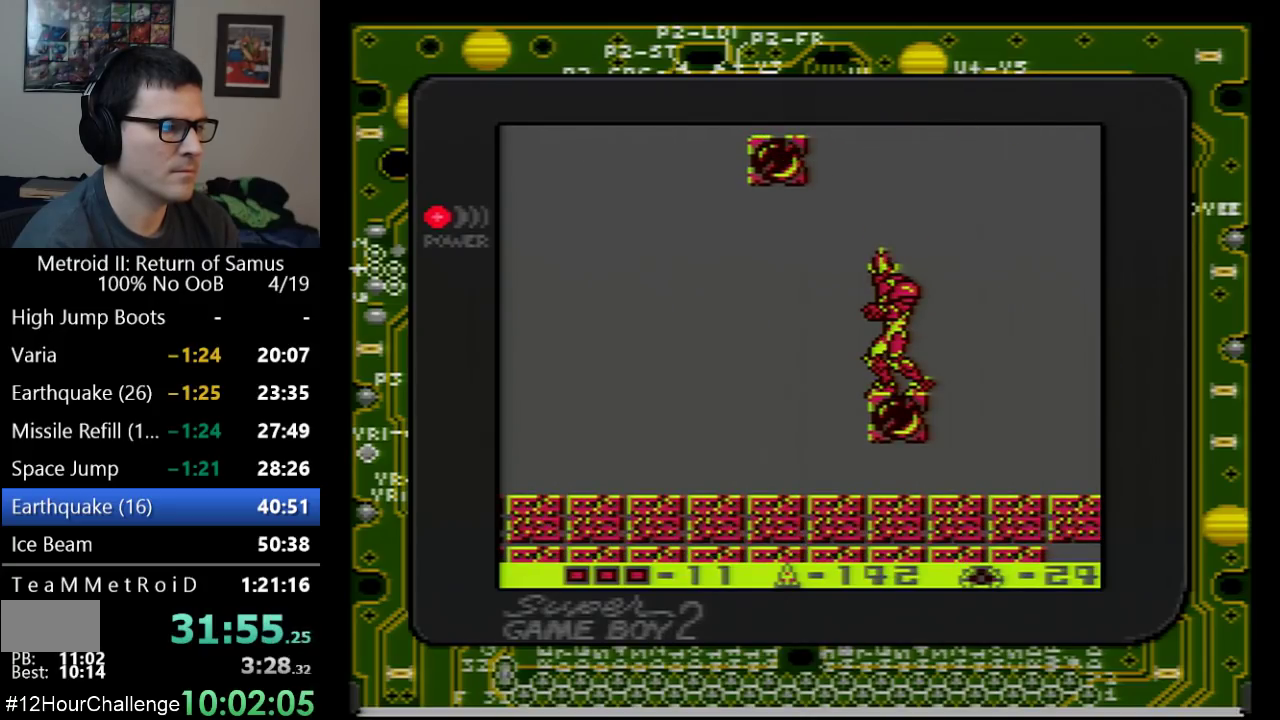
{"buttons": ["B", "DPAD_UP"], "events": [[167, "DPAD_RIGHT", "down"], [200, "DPAD_UP", "up"], [250, "DPAD_UP", "down"], [283, "DPAD_RIGHT", "up"], [383, "B", "down"]]}
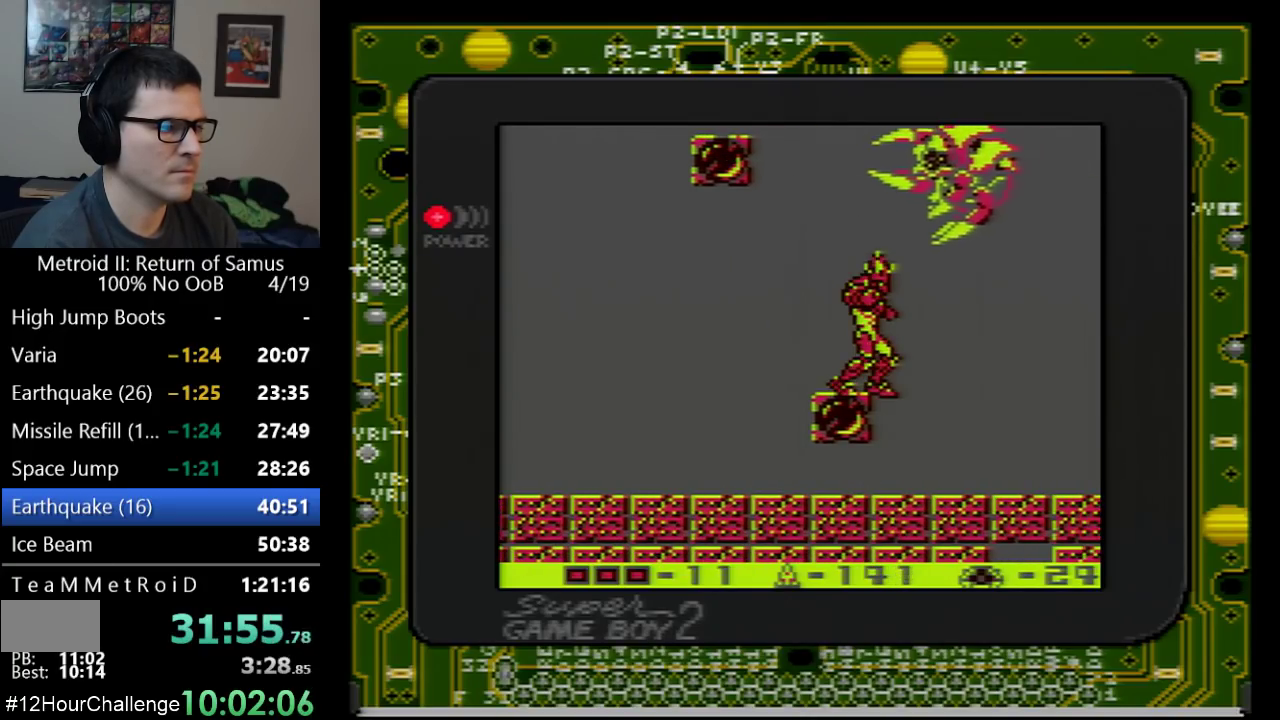
{"buttons": ["DPAD_UP"], "events": [[17, "B", "up"], [67, "B", "down"], [167, "B", "up"], [267, "B", "down"], [350, "B", "up"]]}
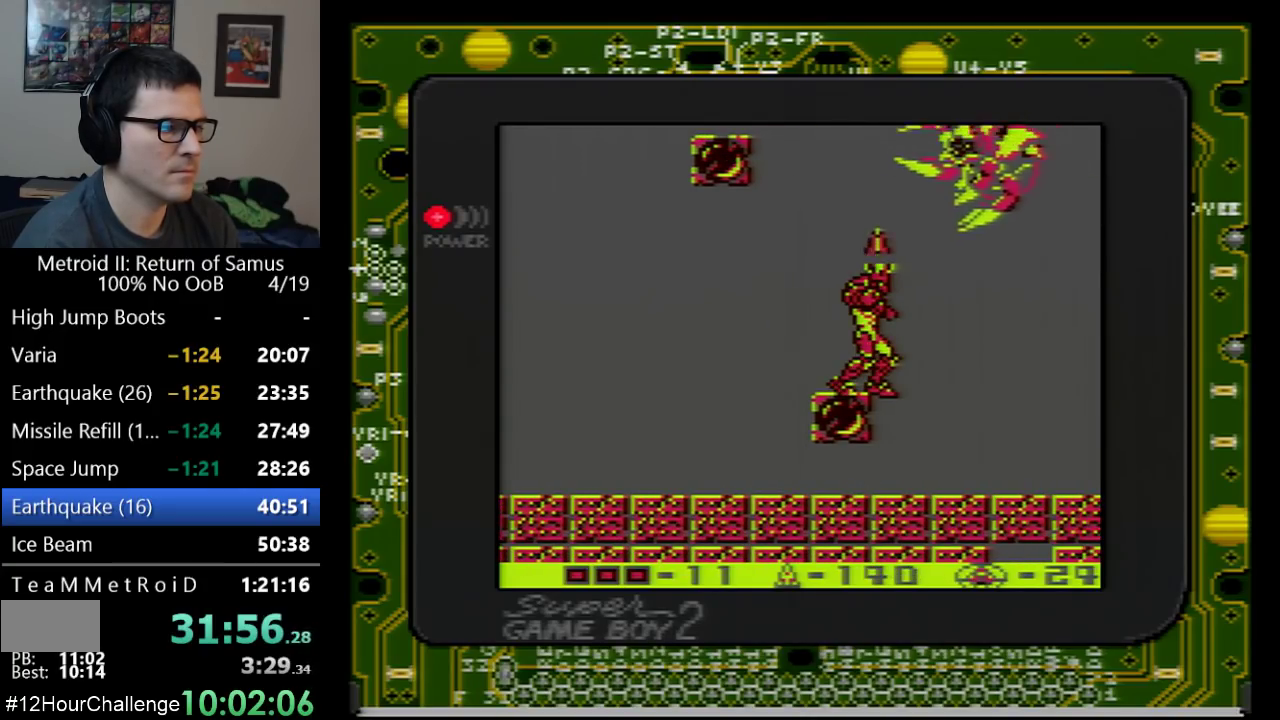
{"buttons": ["DPAD_UP"], "events": [[167, "B", "down"], [300, "B", "up"]]}
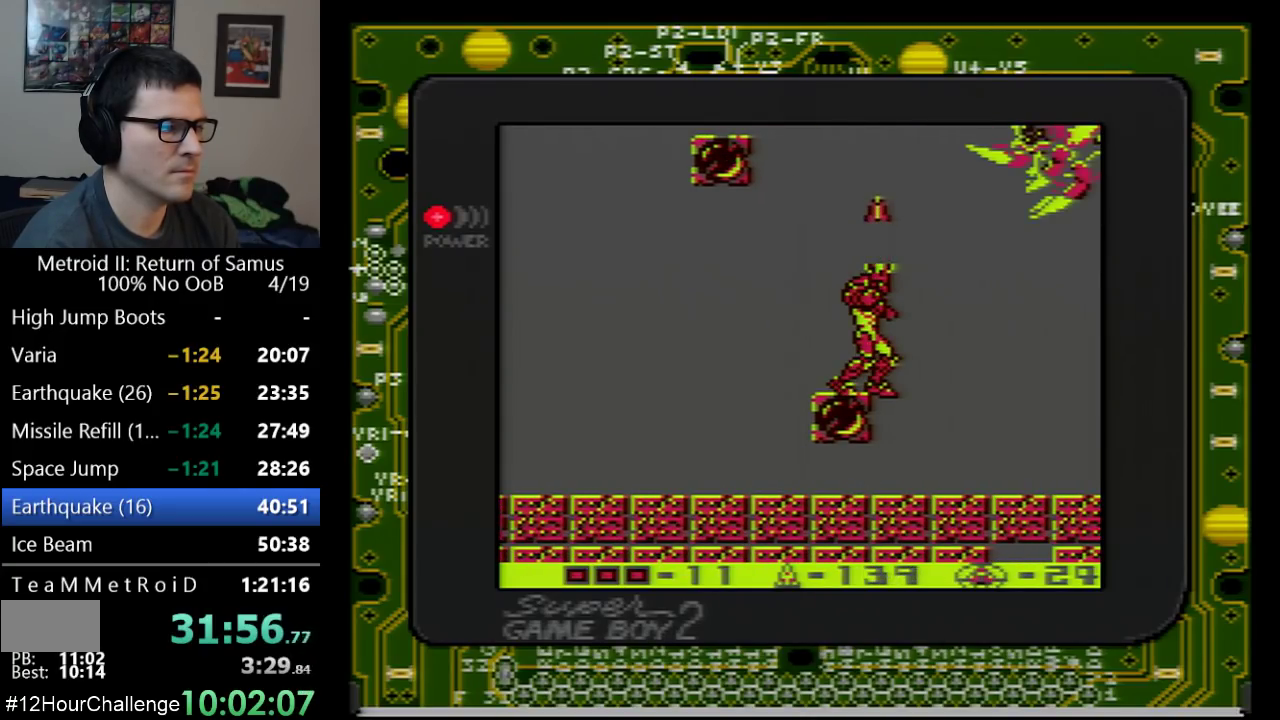
{"buttons": ["B", "DPAD_UP"], "events": [[467, "B", "down"]]}
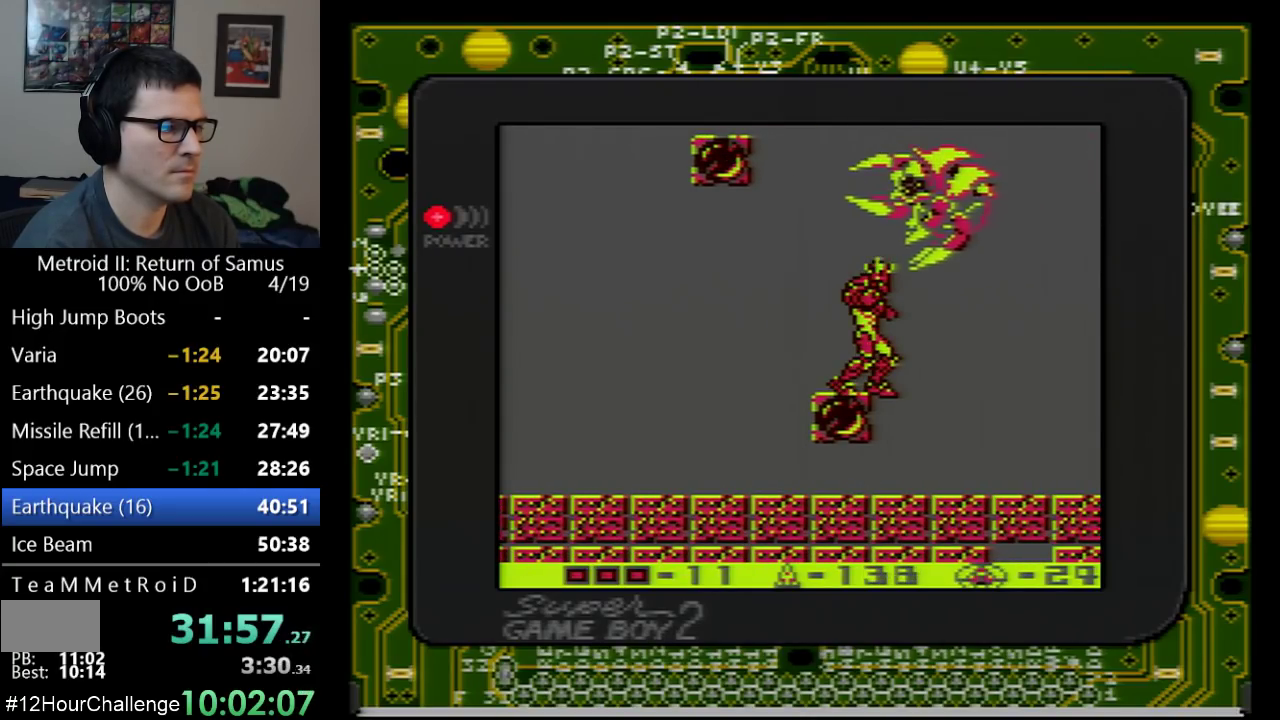
{"buttons": ["DPAD_UP"], "events": [[100, "B", "up"]]}
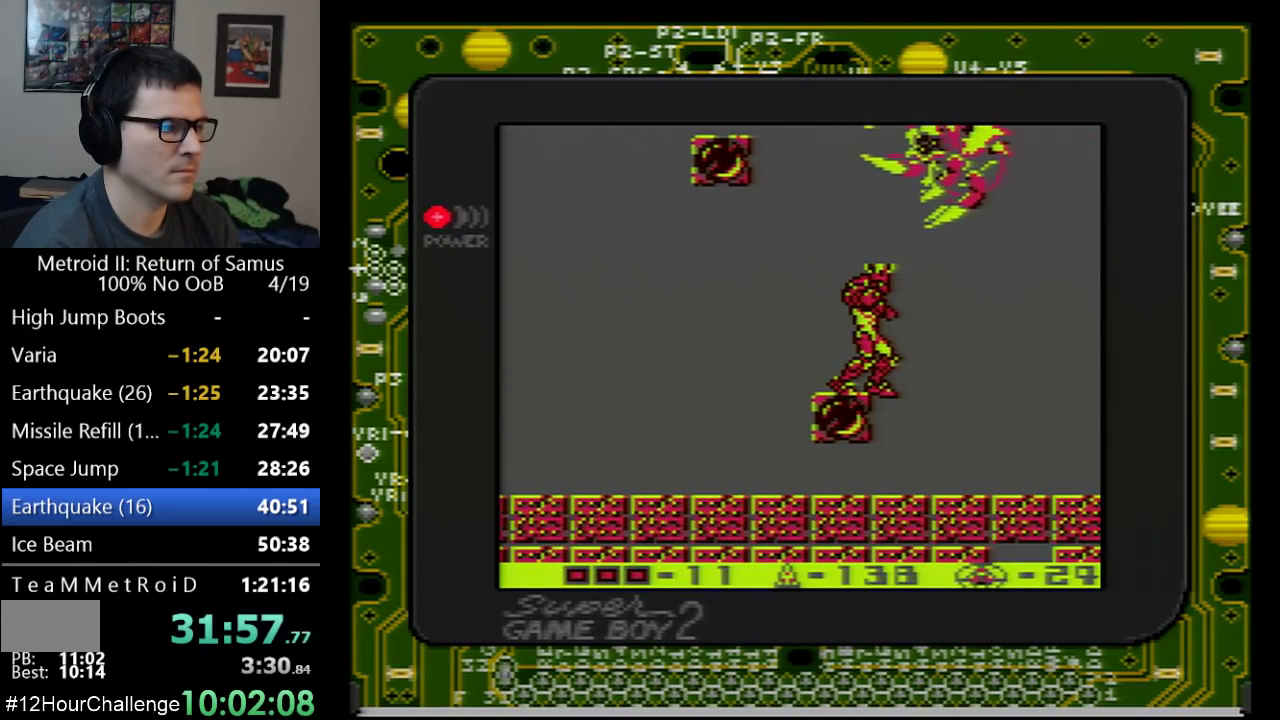
{"buttons": ["SELECT"], "events": [[67, "B", "down"], [200, "B", "up"], [450, "DPAD_UP", "up"], [450, "SELECT", "down"]]}
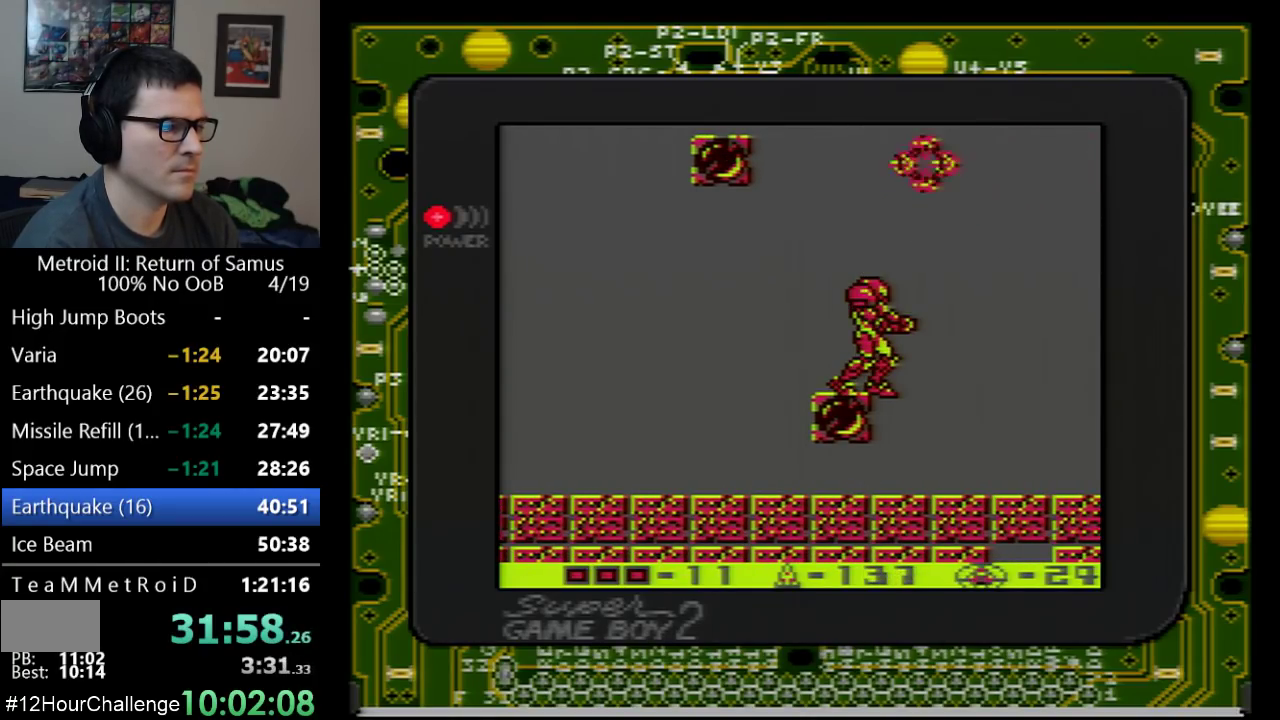
{"buttons": [], "events": [[167, "SELECT", "up"]]}
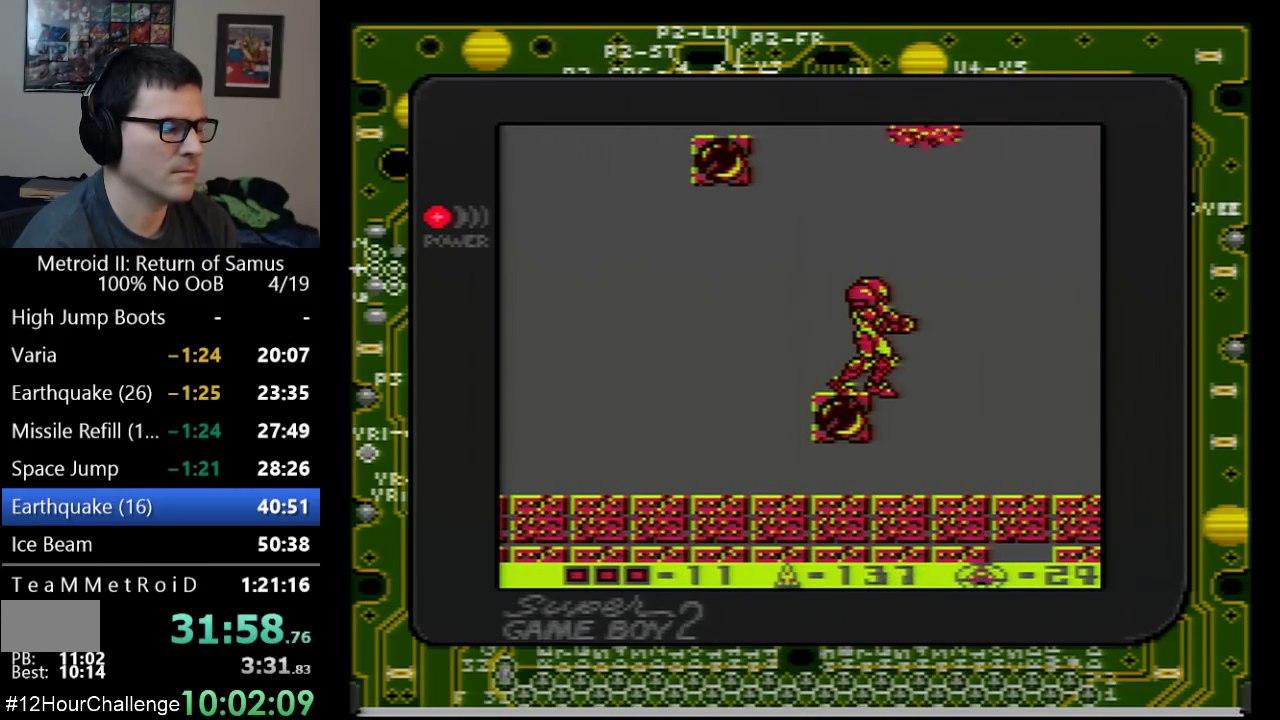
{"buttons": ["A"], "events": [[383, "A", "down"]]}